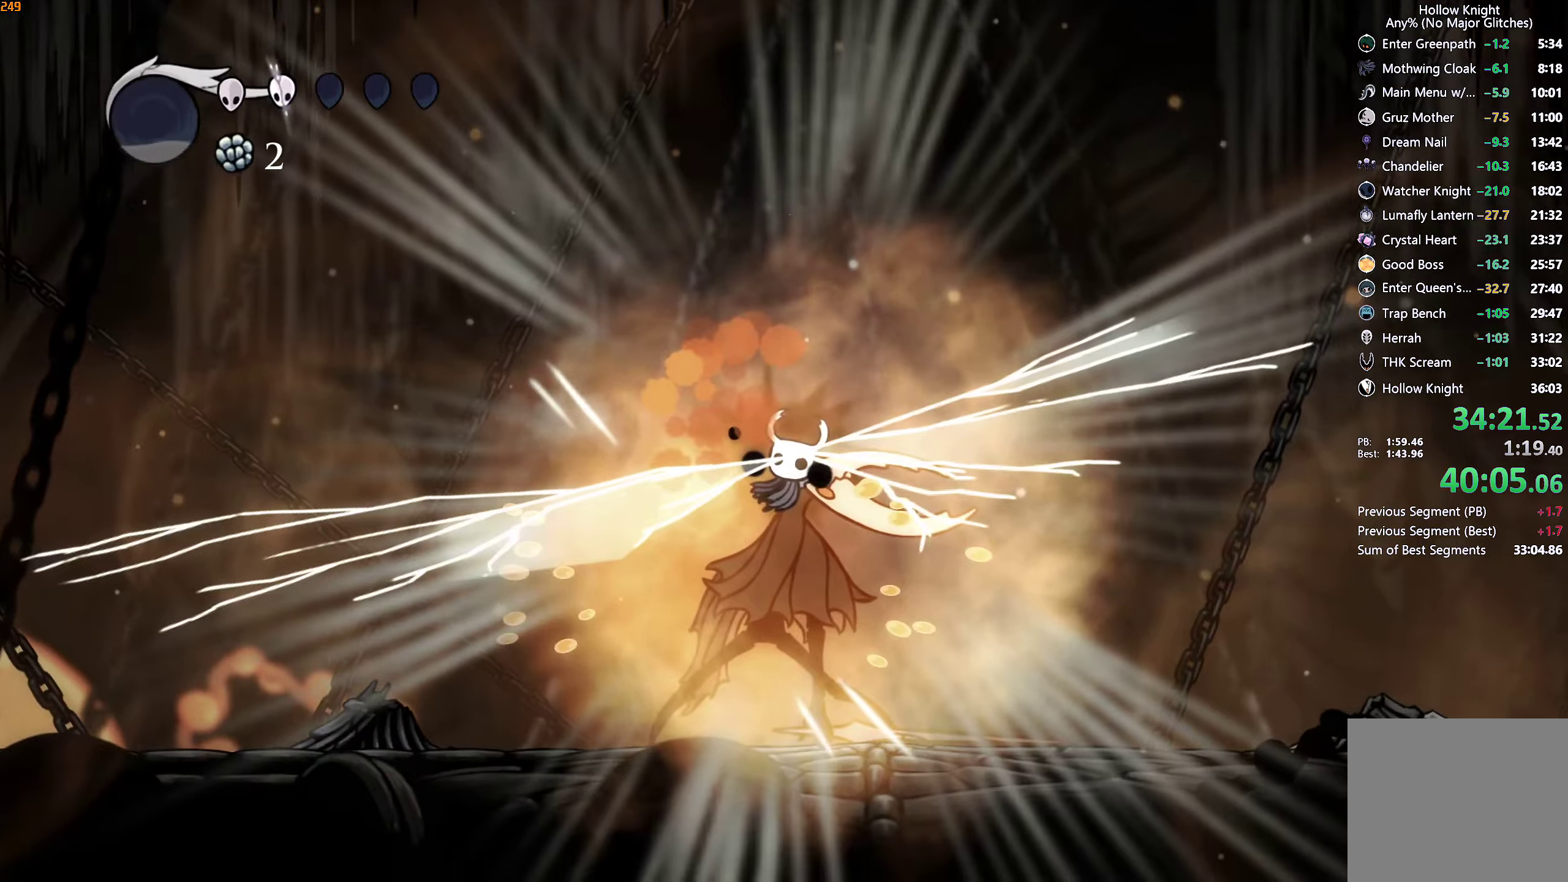
Gameplay with a controller (Xbox layout); each line is a JSON object with the inputs held at the frame after it. "events" lists button and stick changes between this image and that frame as [ms after this image, input, new state], when the widget could be followed in between. Not read: L3 R3.
{"buttons": [], "left_stick": "left", "right_stick": "center", "events": [[67, "left_stick", "center"], [450, "left_stick", "left"]]}
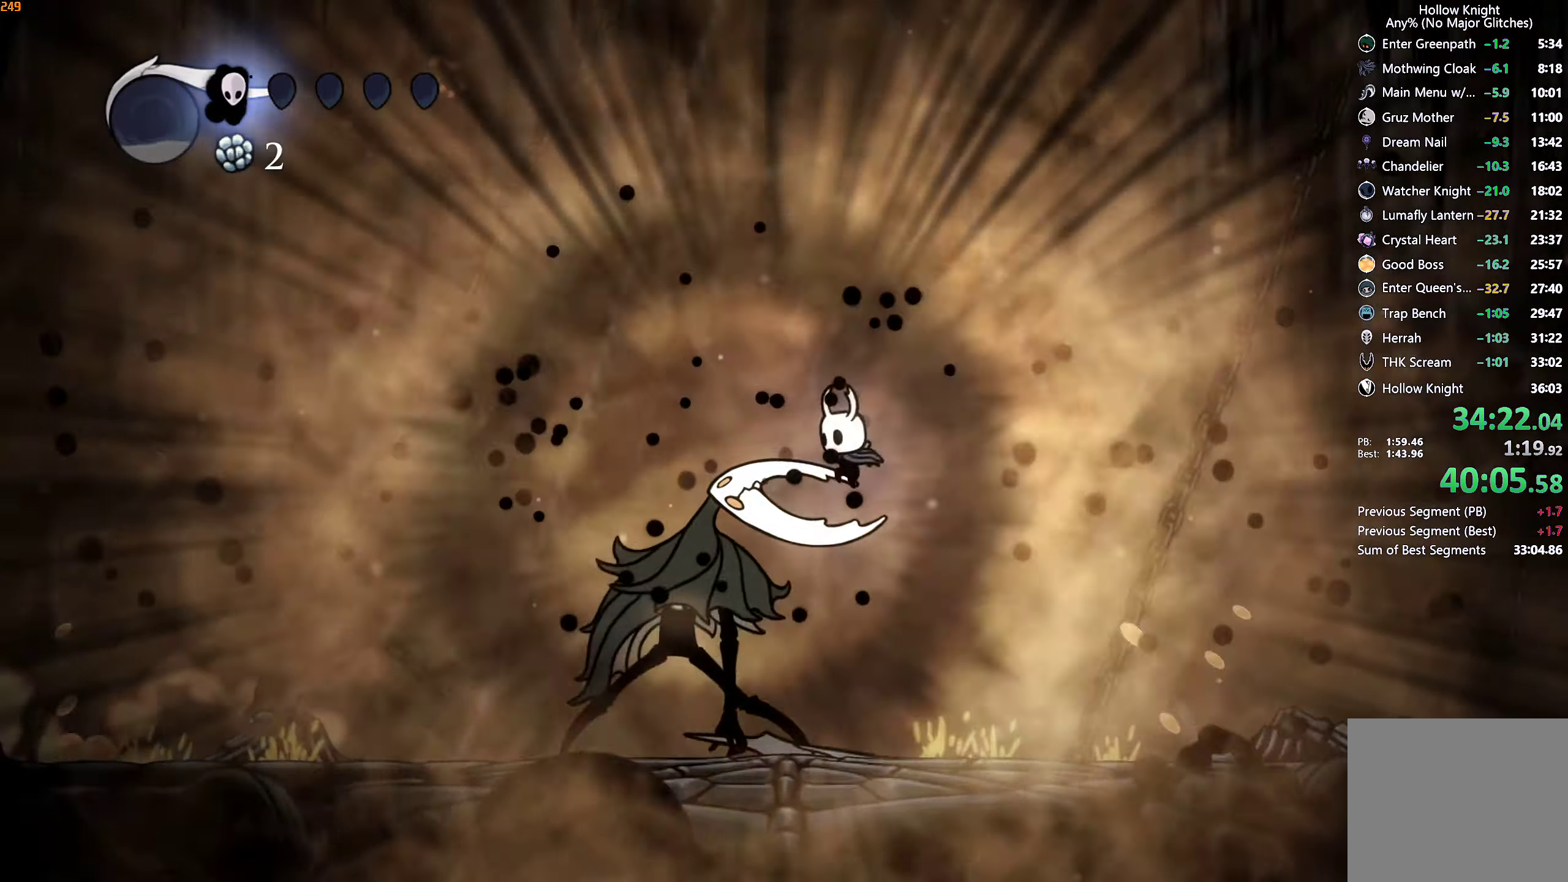
{"buttons": [], "left_stick": "center", "right_stick": "center", "events": [[50, "X", "down"], [117, "left_stick", "center"], [134, "X", "up"], [184, "B", "down"], [334, "B", "up"]]}
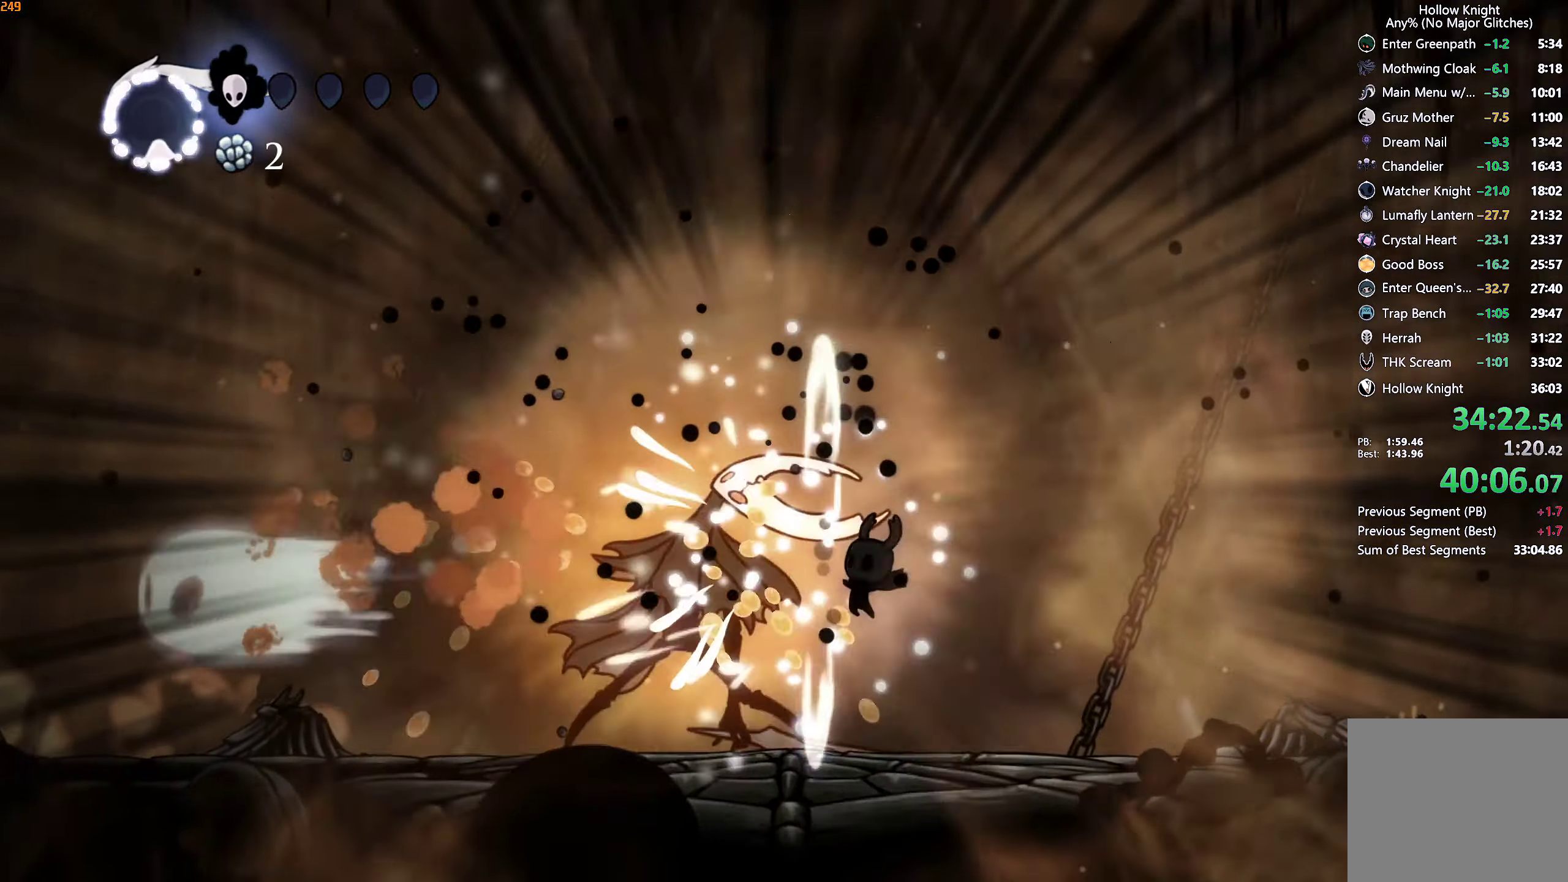
{"buttons": [], "left_stick": "left", "right_stick": "center", "events": [[117, "left_stick", "left"], [184, "X", "down"], [300, "X", "up"], [300, "left_stick", "center"], [500, "left_stick", "left"]]}
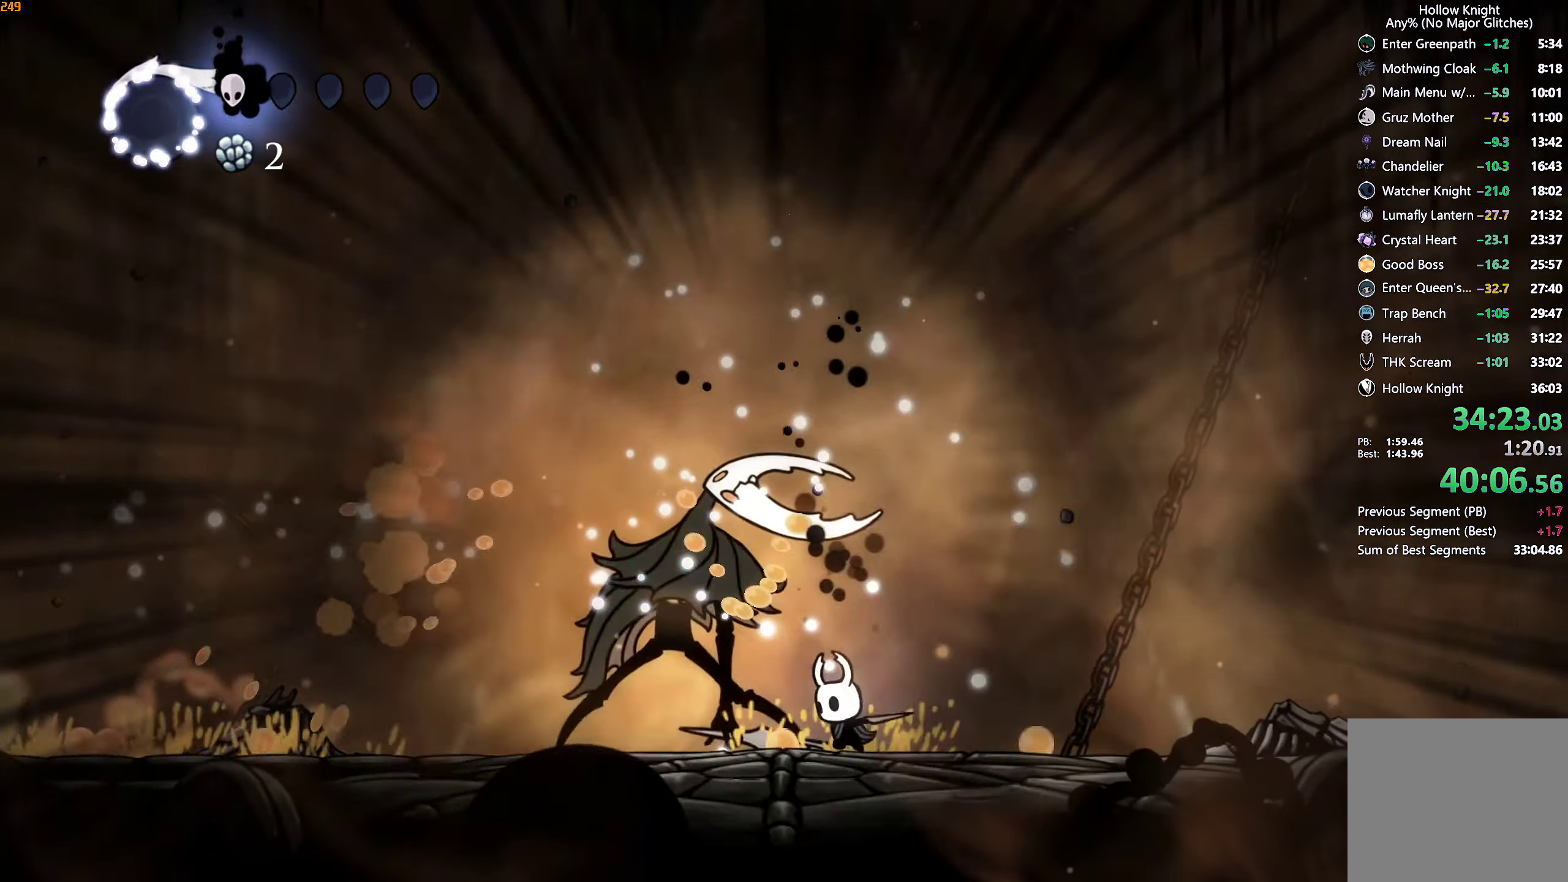
{"buttons": ["X"], "left_stick": "left", "right_stick": "center", "events": [[50, "X", "down"], [134, "left_stick", "center"], [167, "X", "up"], [484, "X", "down"], [500, "left_stick", "left"]]}
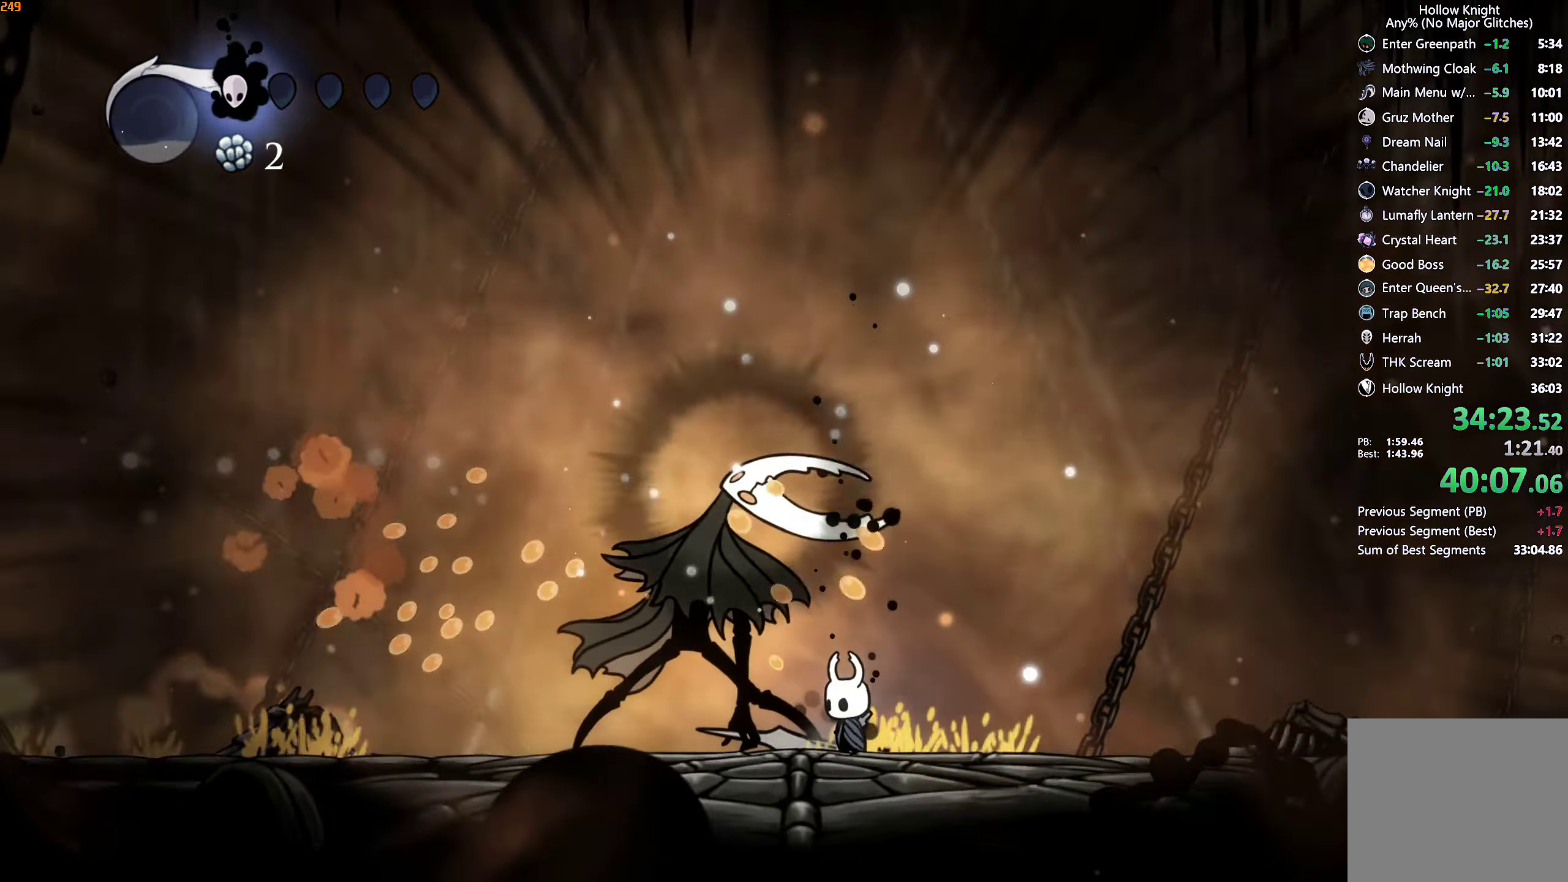
{"buttons": [], "left_stick": "center", "right_stick": "center", "events": [[67, "X", "up"], [100, "left_stick", "center"], [117, "B", "down"], [267, "B", "up"]]}
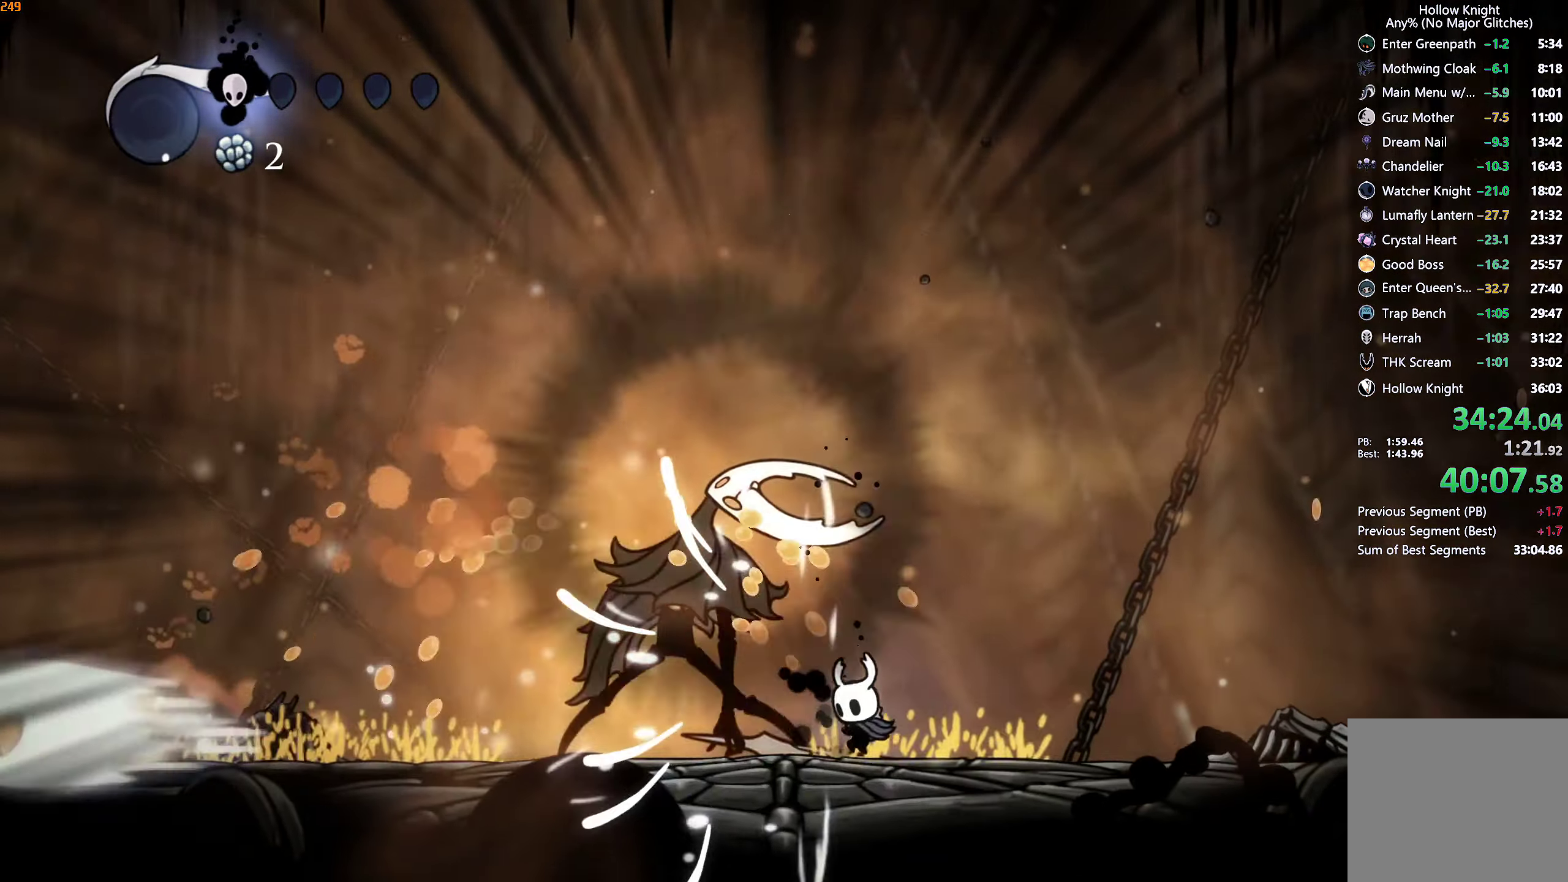
{"buttons": ["X"], "left_stick": "left", "right_stick": "center", "events": [[17, "left_stick", "left"], [100, "X", "down"], [217, "R1", "down"], [217, "X", "up"], [217, "left_stick", "center"], [267, "R1", "up"], [434, "left_stick", "left"], [450, "R1", "down"], [467, "X", "down"], [500, "R1", "up"]]}
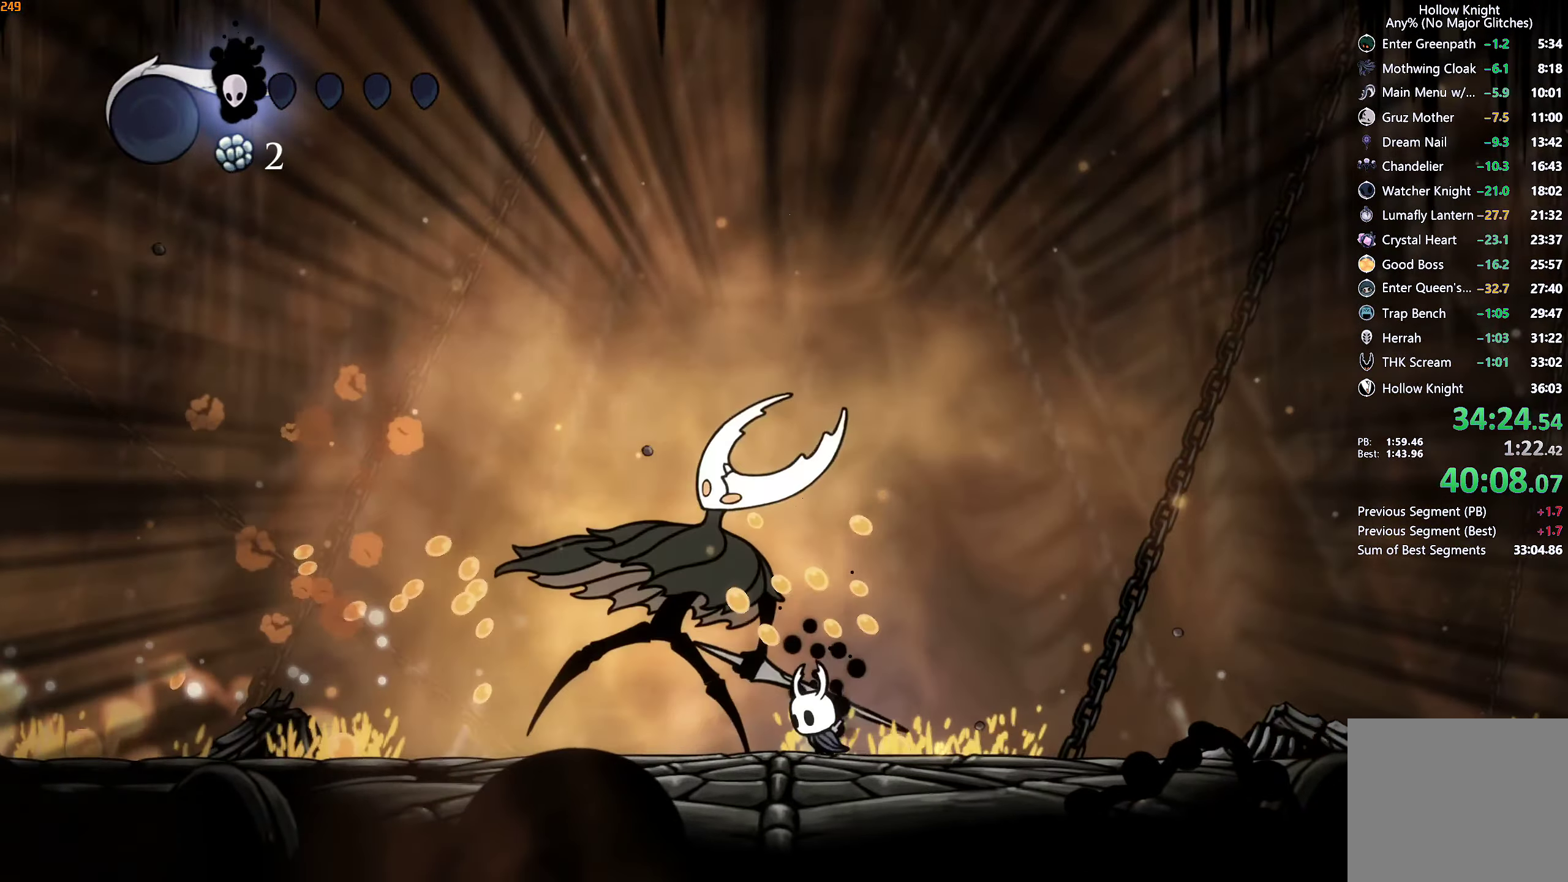
{"buttons": ["B"], "left_stick": "center", "right_stick": "center", "events": [[34, "left_stick", "center"], [84, "X", "up"], [367, "X", "down"], [400, "left_stick", "left"], [450, "X", "up"], [484, "B", "down"], [500, "left_stick", "center"]]}
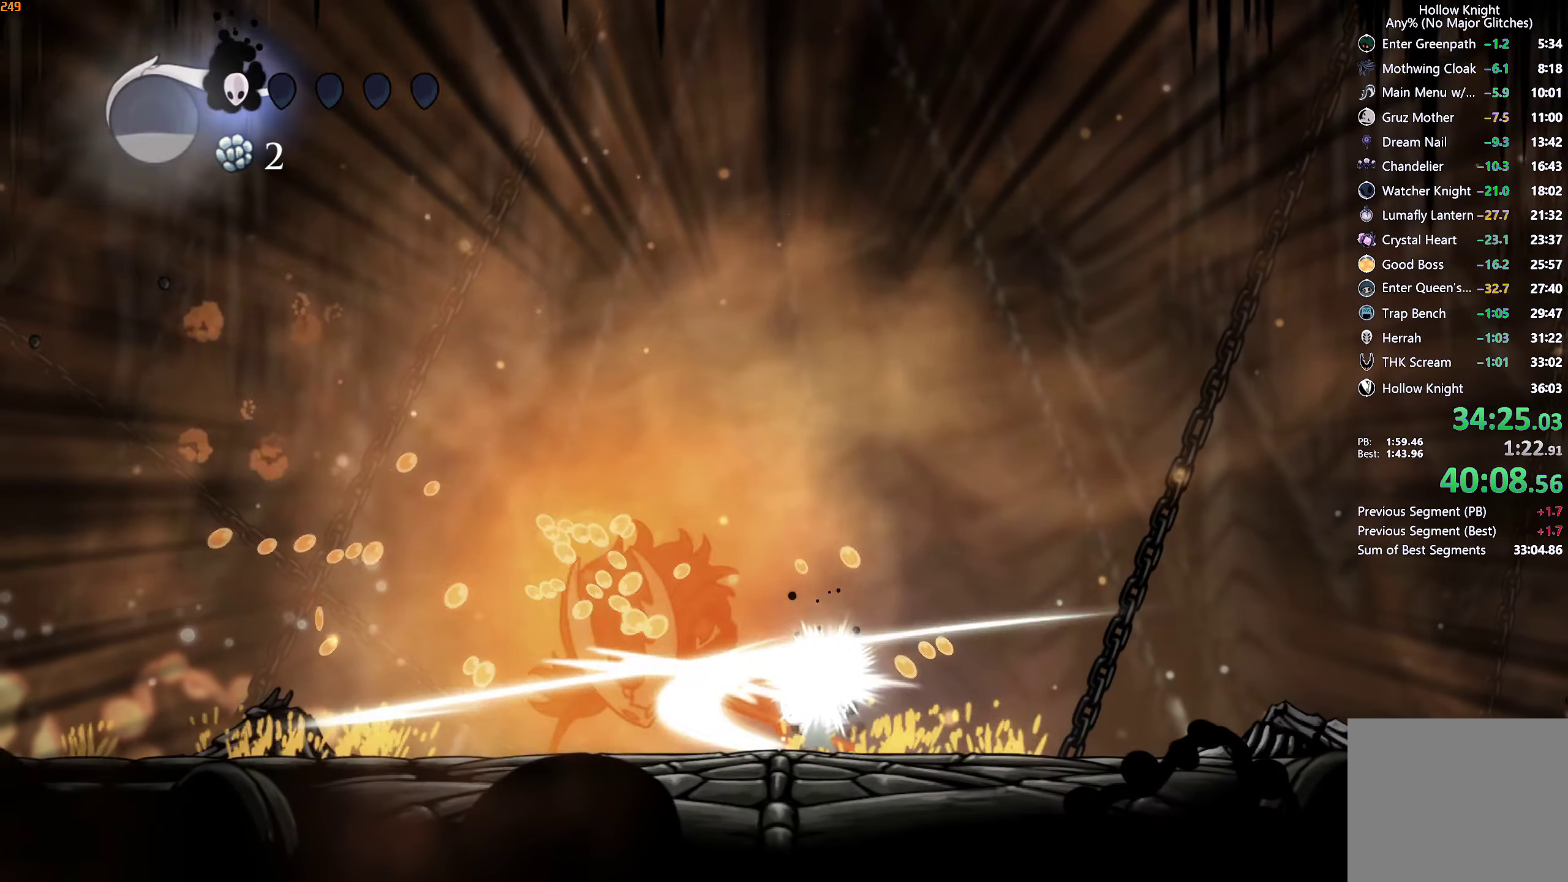
{"buttons": ["X"], "left_stick": "left", "right_stick": "center", "events": [[67, "B", "up"], [350, "left_stick", "left"], [484, "X", "down"]]}
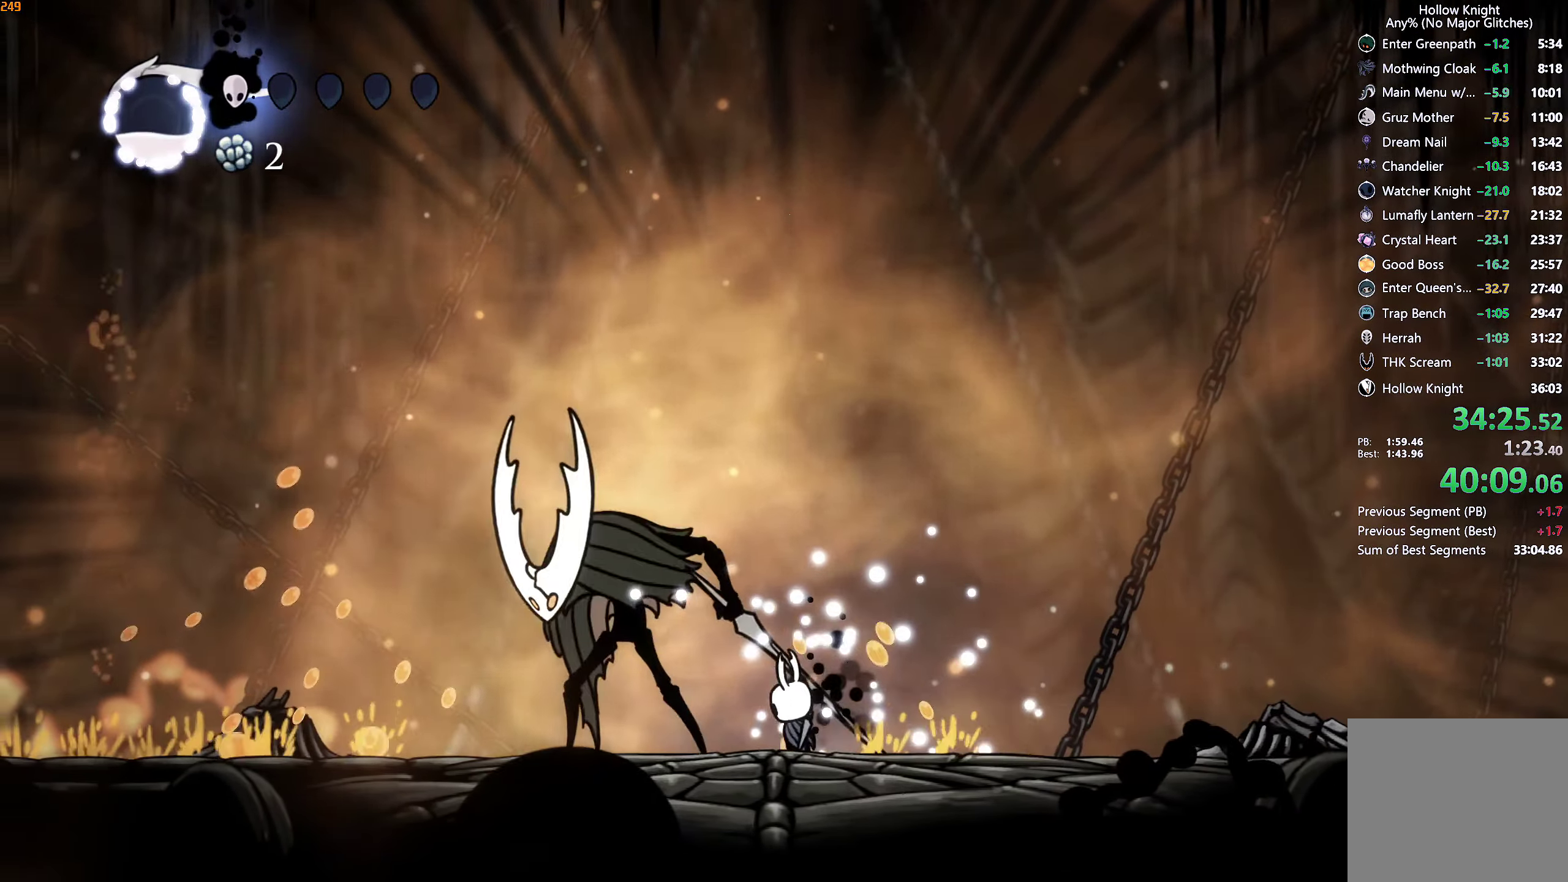
{"buttons": [], "left_stick": "center", "right_stick": "center", "events": [[17, "left_stick", "center"], [67, "X", "up"], [334, "left_stick", "left"], [367, "X", "down"], [450, "left_stick", "center"], [467, "X", "up"]]}
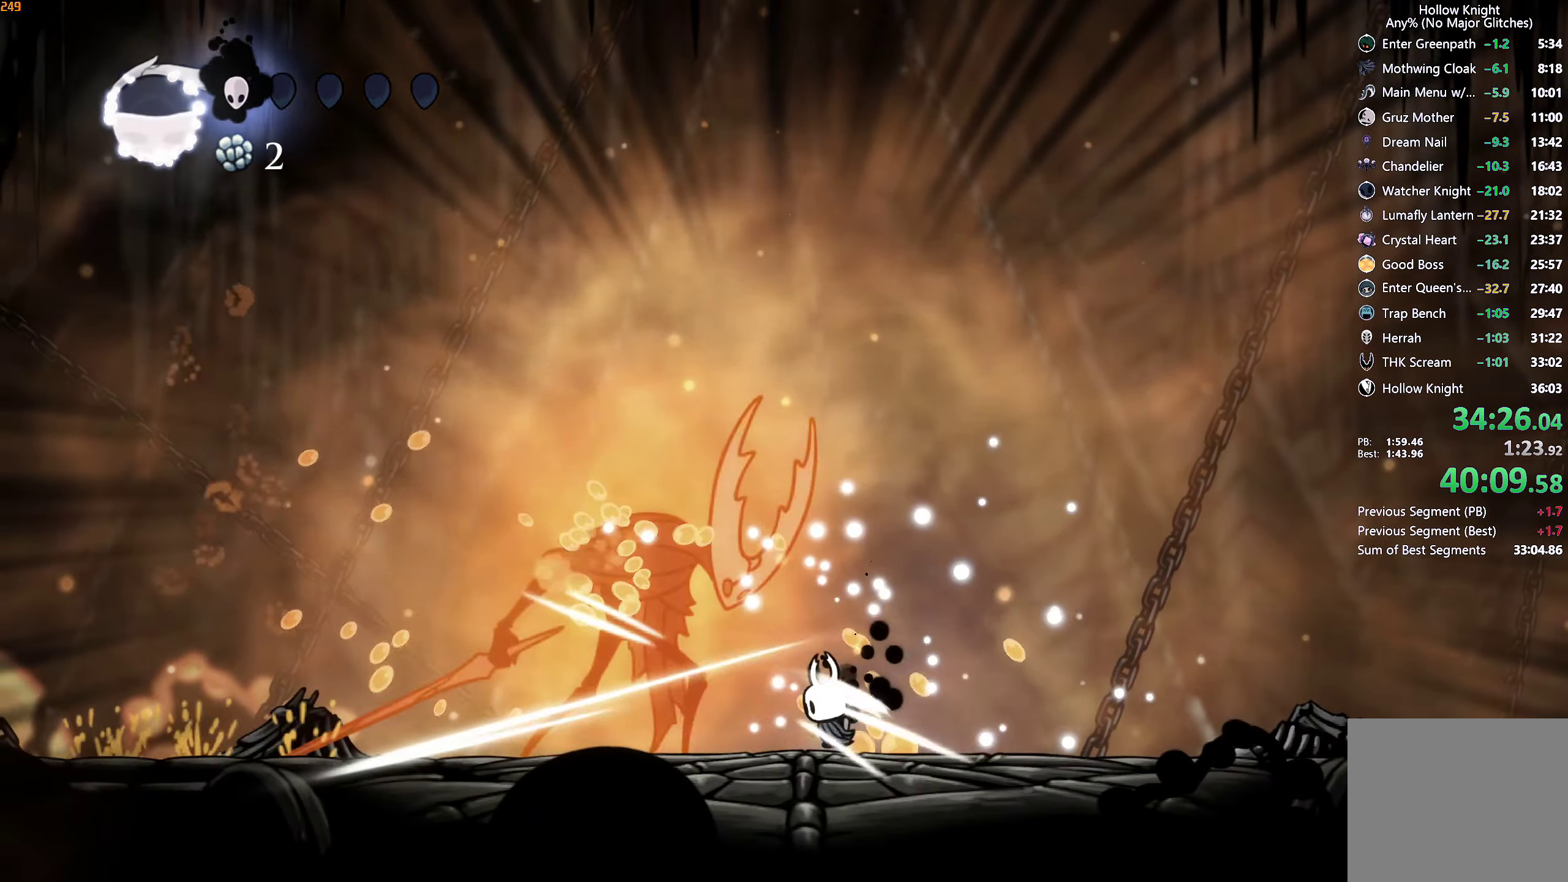
{"buttons": ["X"], "left_stick": "left", "right_stick": "center", "events": [[17, "B", "down"], [134, "B", "up"], [267, "left_stick", "left"], [483, "X", "down"]]}
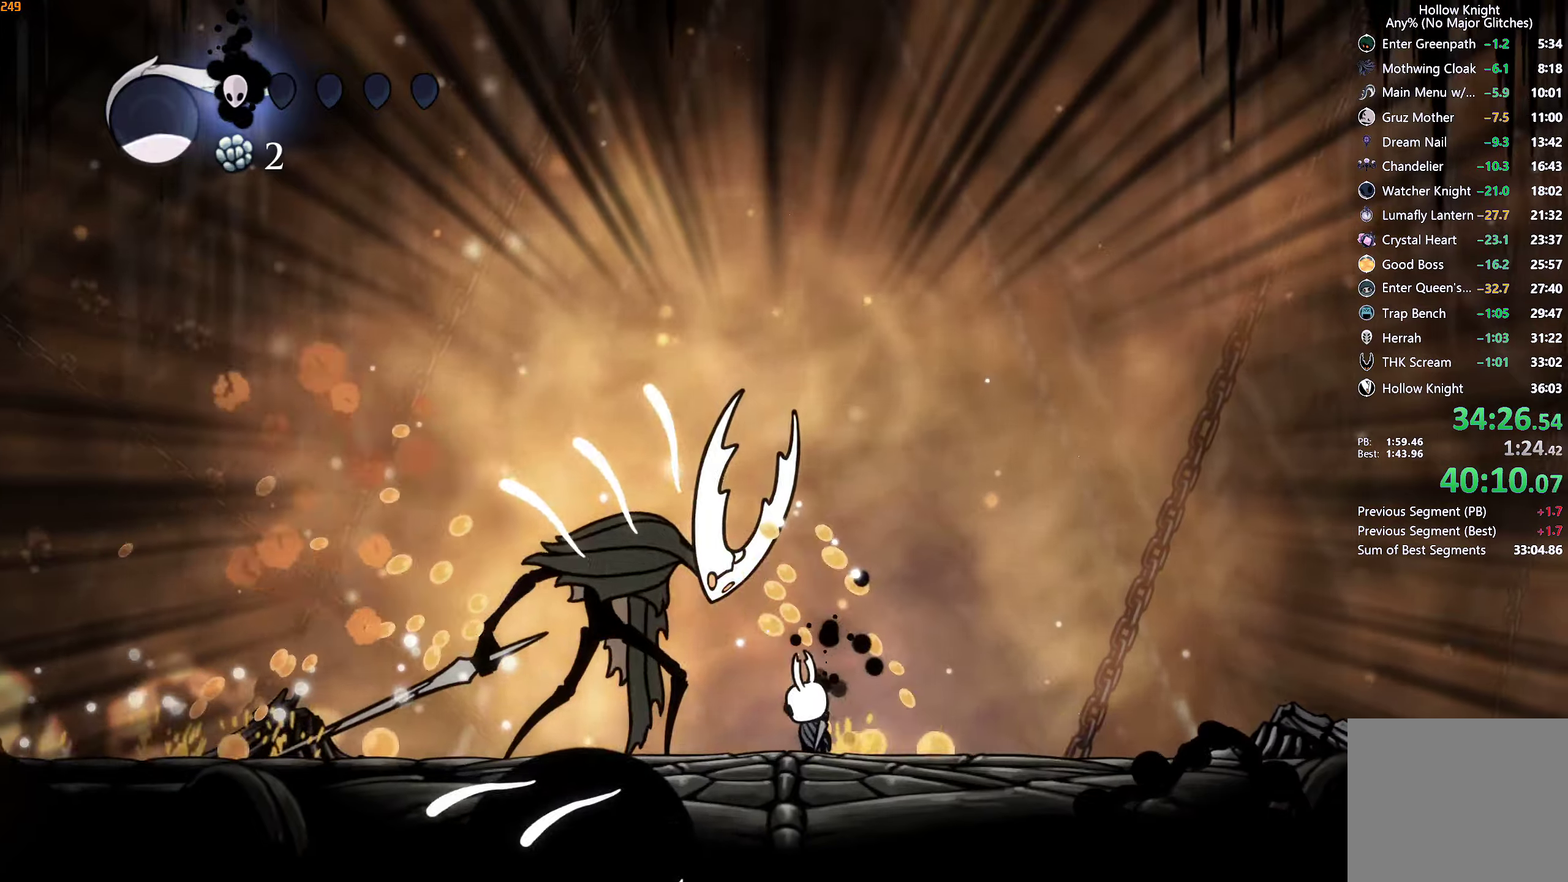
{"buttons": ["A", "X"], "left_stick": "right", "right_stick": "center", "events": [[66, "left_stick", "center"], [133, "X", "up"], [266, "left_stick", "left"], [350, "X", "down"], [366, "left_stick", "right"], [433, "A", "down"]]}
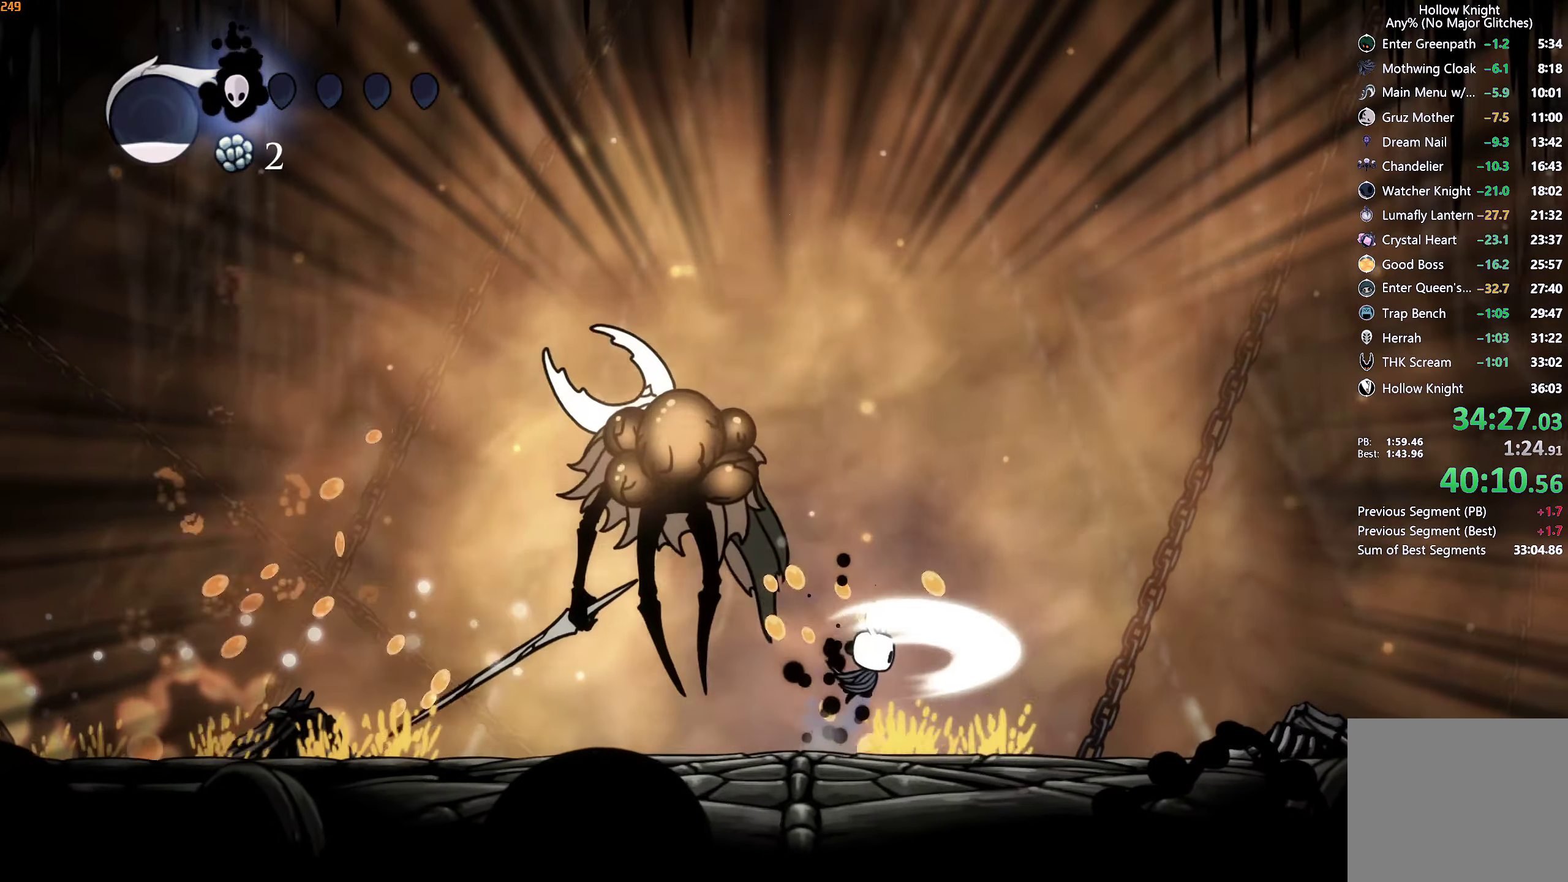
{"buttons": [], "left_stick": "left", "right_stick": "center", "events": [[83, "X", "up"], [133, "A", "up"], [400, "left_stick", "left"]]}
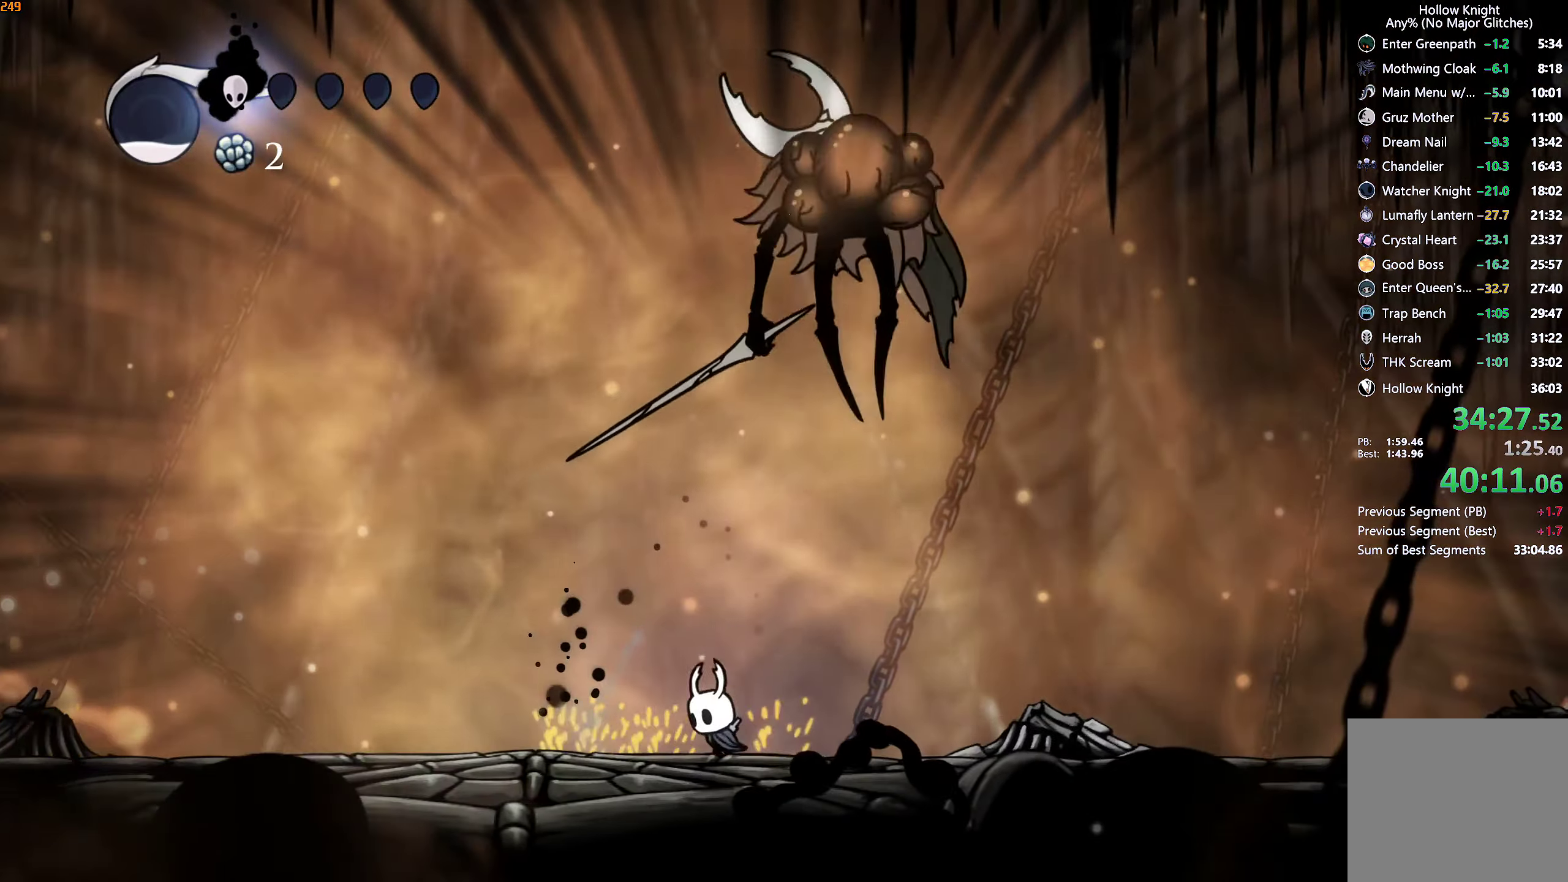
{"buttons": [], "left_stick": "right", "right_stick": "center", "events": [[83, "R2", "down"], [233, "R2", "up"], [366, "left_stick", "right"]]}
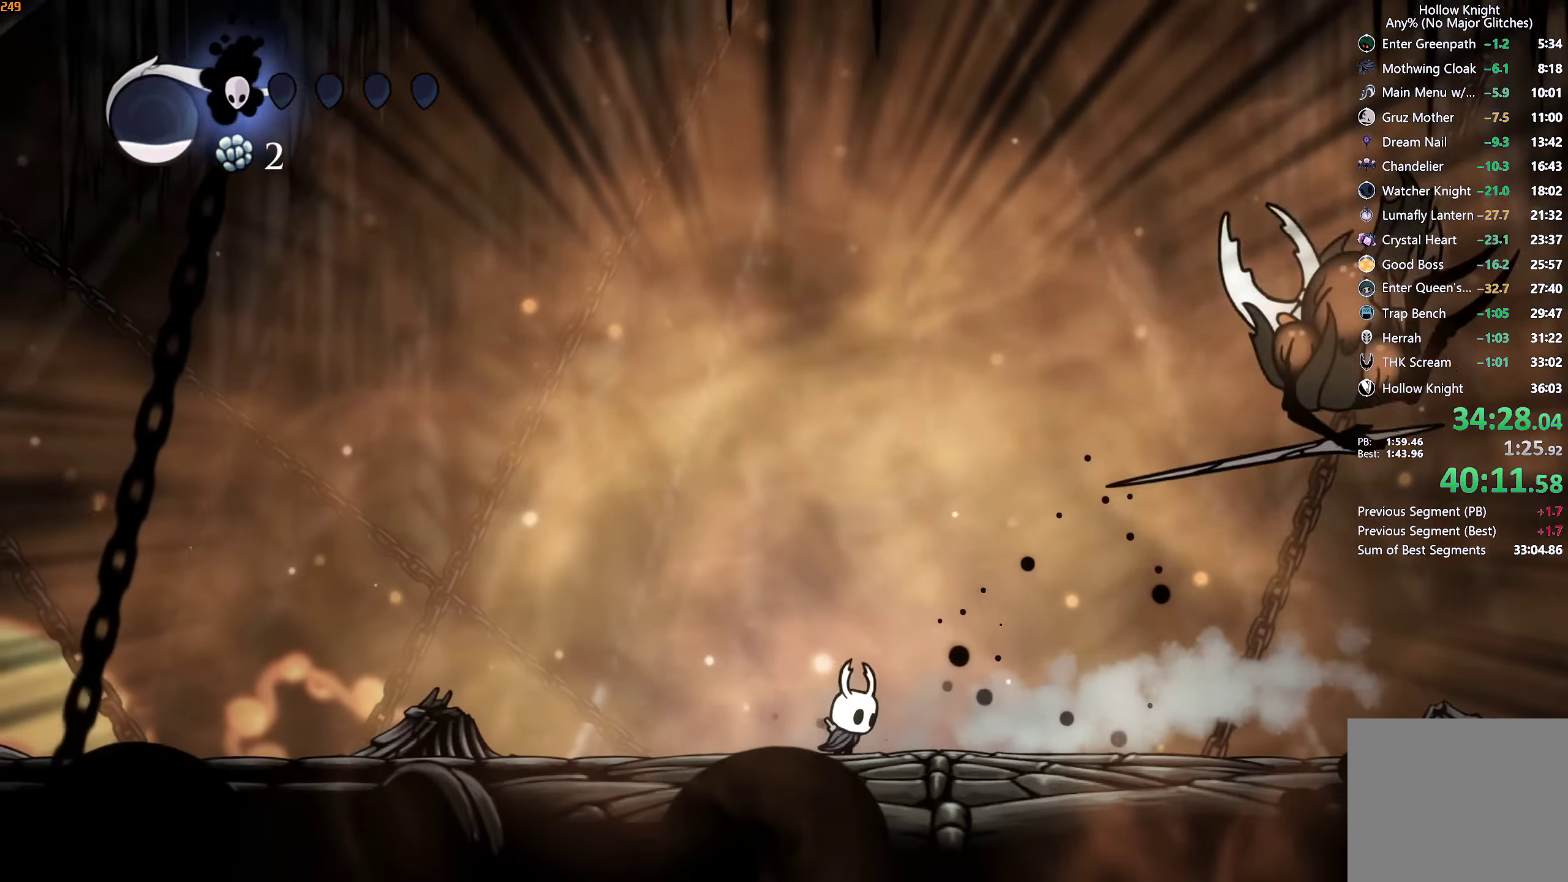
{"buttons": ["A"], "left_stick": "up", "right_stick": "center", "events": [[166, "X", "down"], [266, "A", "down"], [366, "X", "up"], [366, "left_stick", "up"]]}
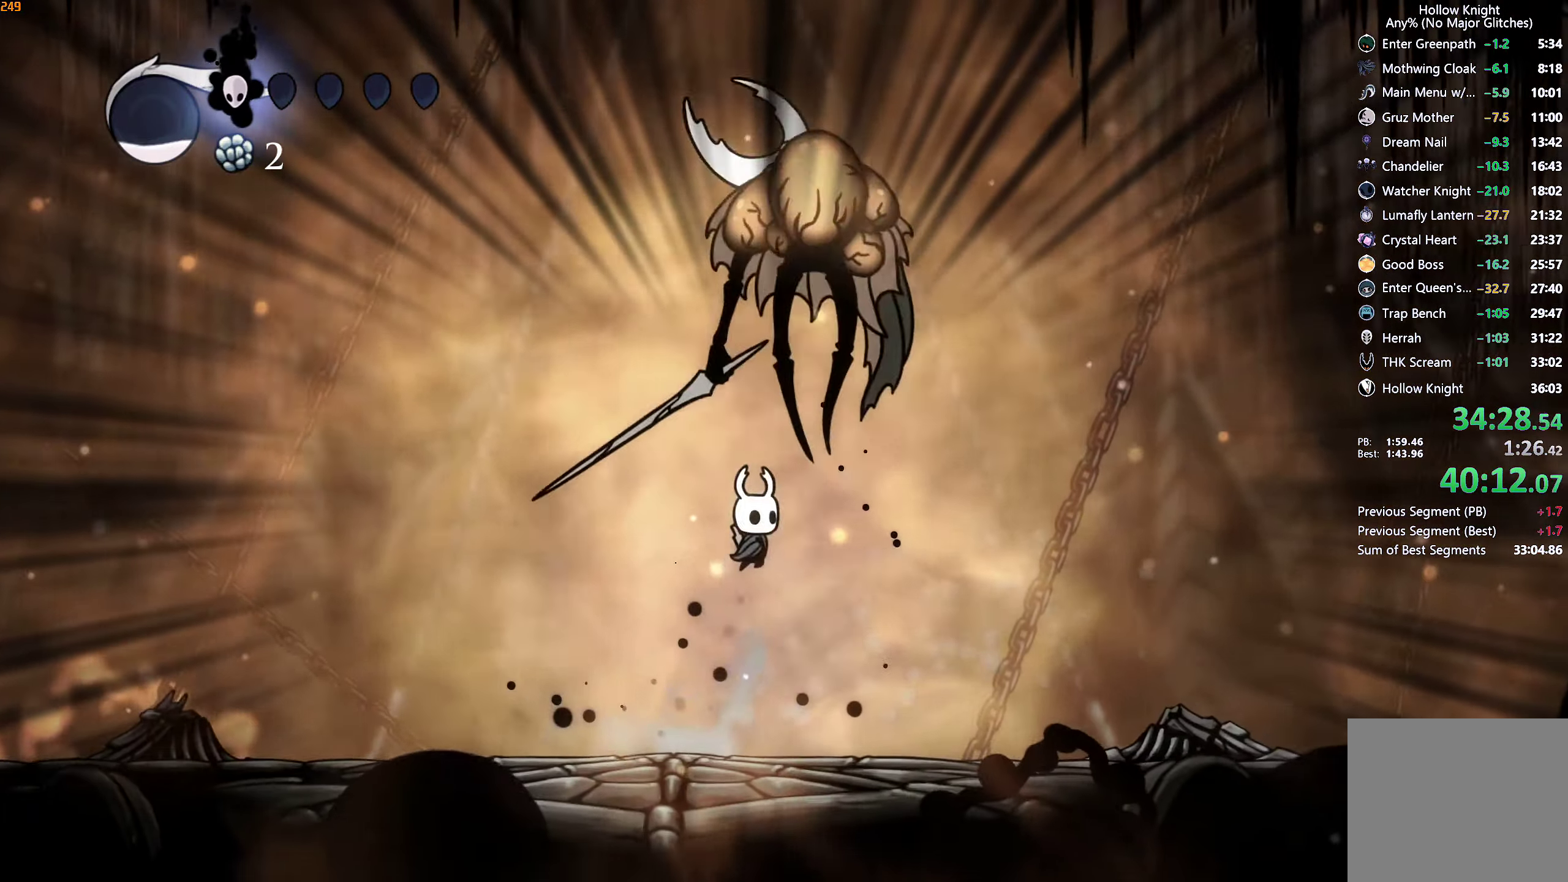
{"buttons": [], "left_stick": "left", "right_stick": "center", "events": [[33, "left_stick", "up-right"], [83, "X", "down"], [133, "A", "up"], [200, "X", "up"], [500, "left_stick", "left"]]}
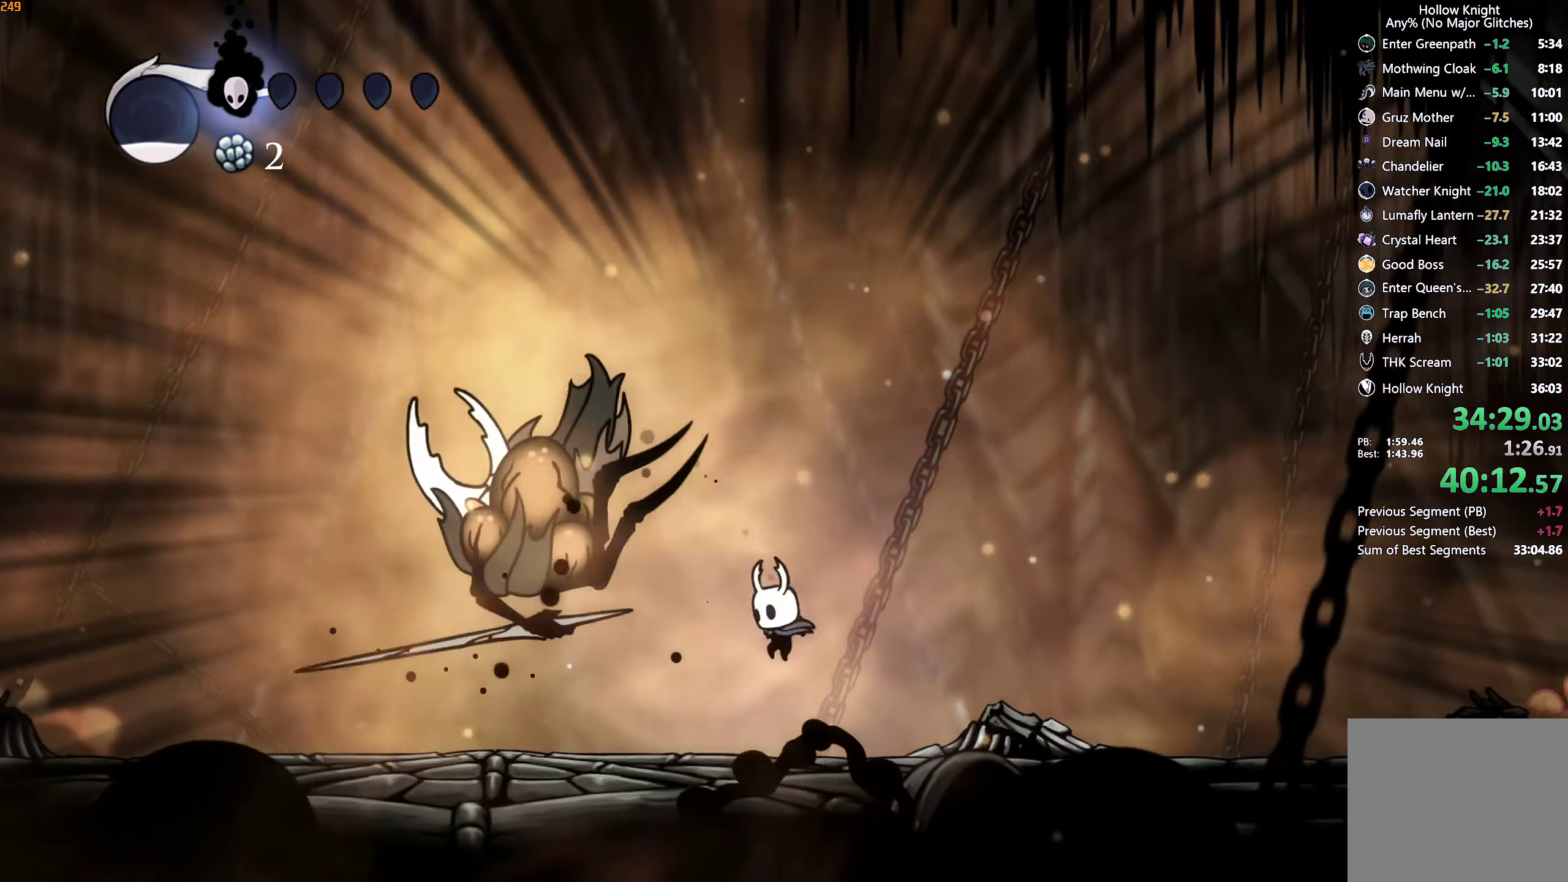
{"buttons": ["A", "X"], "left_stick": "up", "right_stick": "center", "events": [[50, "X", "down"], [133, "left_stick", "right"], [183, "A", "down"], [216, "X", "up"], [216, "left_stick", "up-right"], [383, "left_stick", "up"], [500, "X", "down"]]}
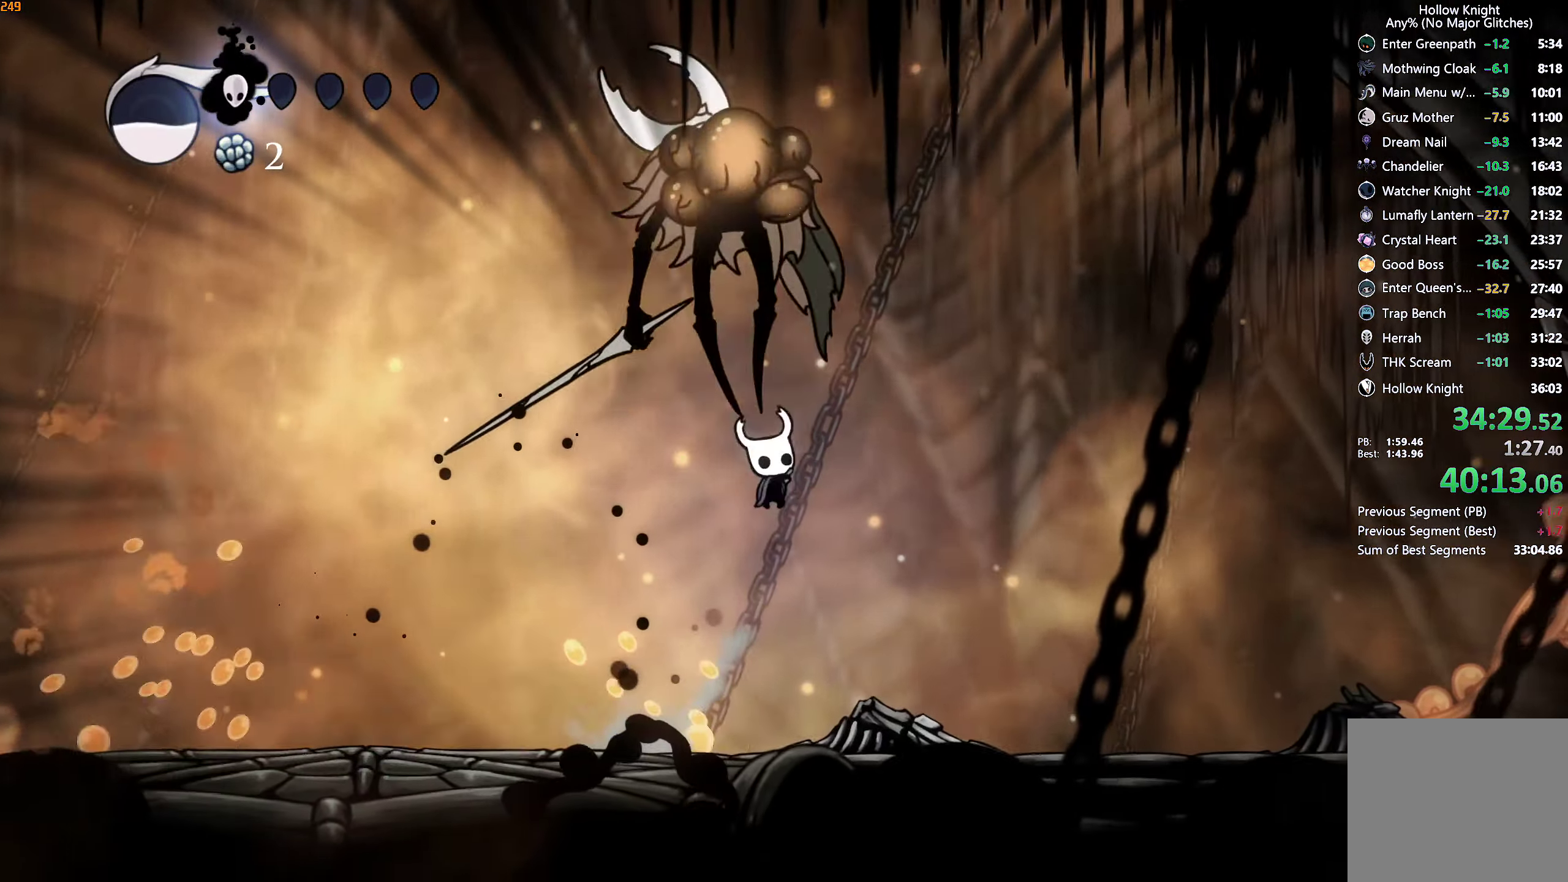
{"buttons": ["X"], "left_stick": "right", "right_stick": "center", "events": [[33, "left_stick", "up-left"], [116, "A", "up"], [116, "X", "up"], [166, "left_stick", "left"], [383, "left_stick", "right"], [483, "X", "down"]]}
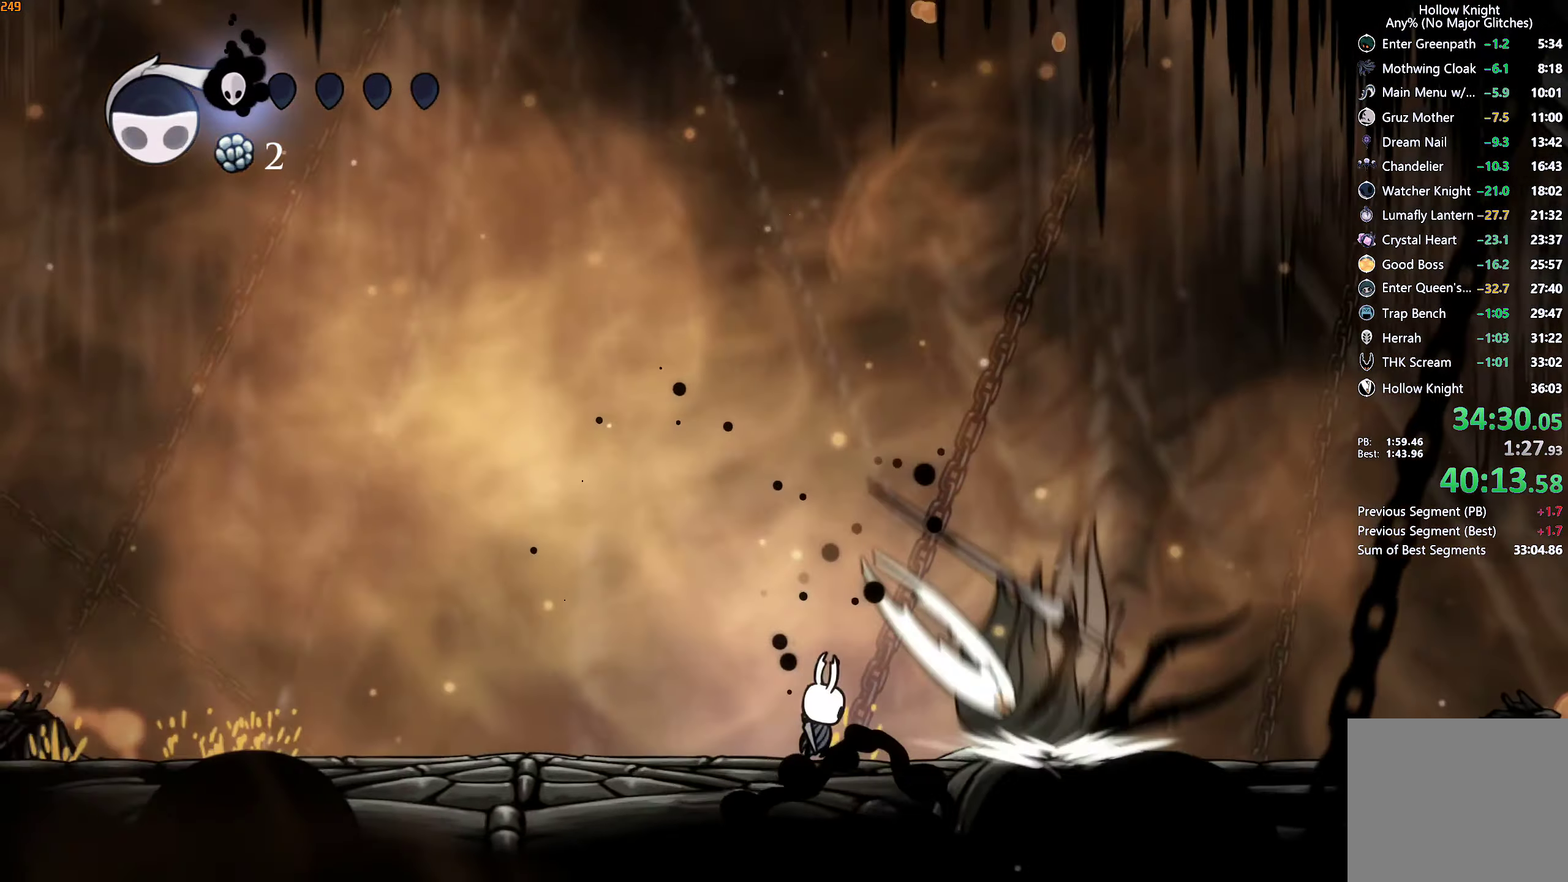
{"buttons": ["A", "X"], "left_stick": "up-right", "right_stick": "center", "events": [[83, "A", "down"], [83, "left_stick", "left"], [133, "X", "up"], [250, "left_stick", "up-left"], [400, "left_stick", "up-right"], [450, "X", "down"]]}
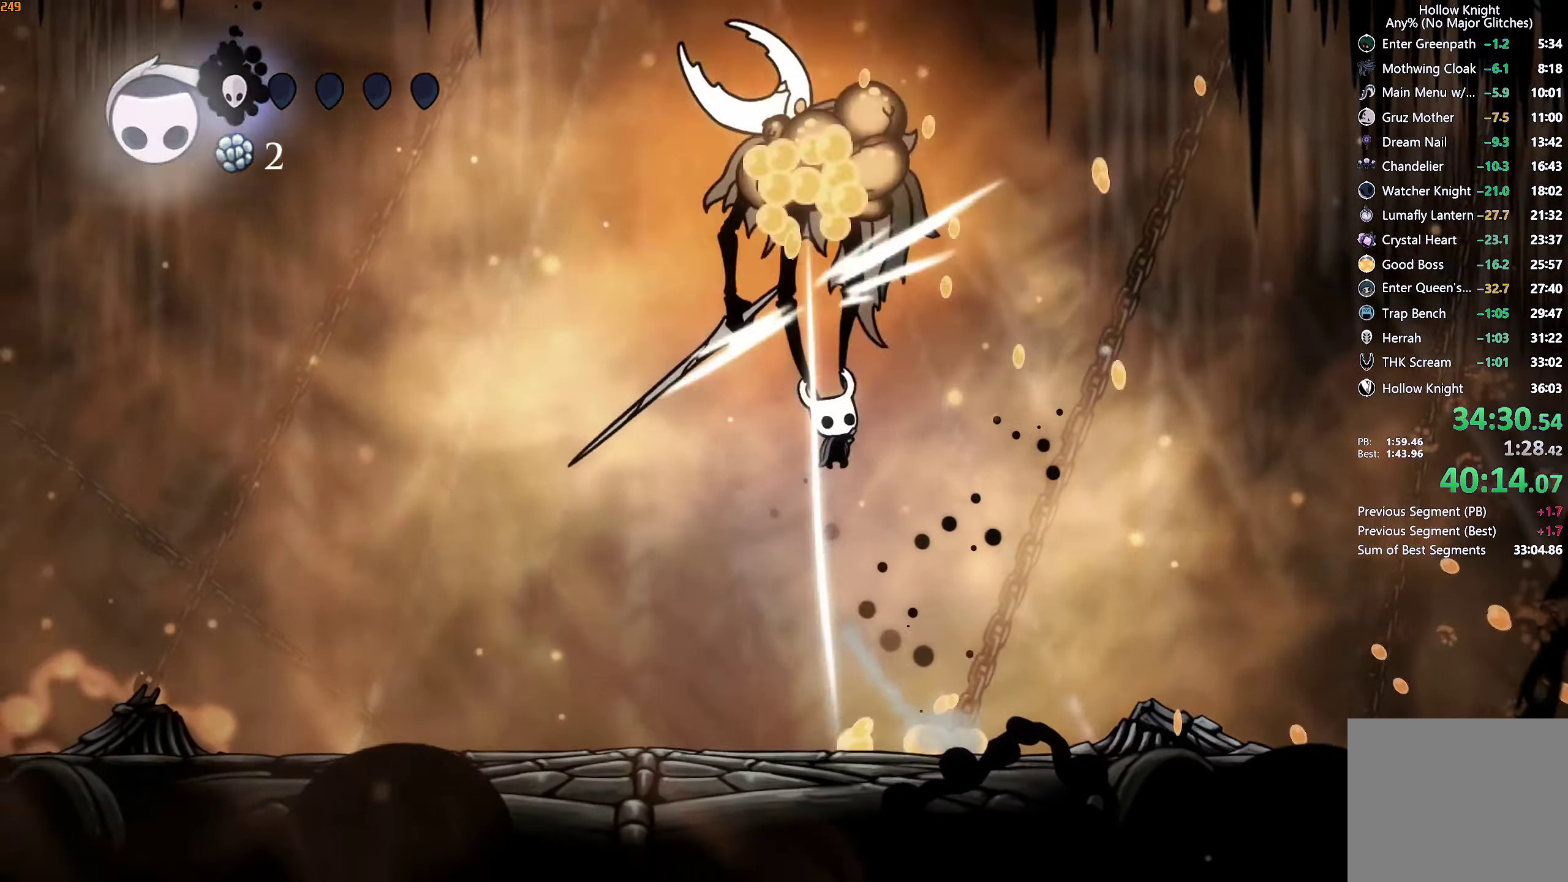
{"buttons": ["X"], "left_stick": "left", "right_stick": "center", "events": [[33, "A", "up"], [83, "X", "up"], [316, "left_stick", "left"], [433, "X", "down"]]}
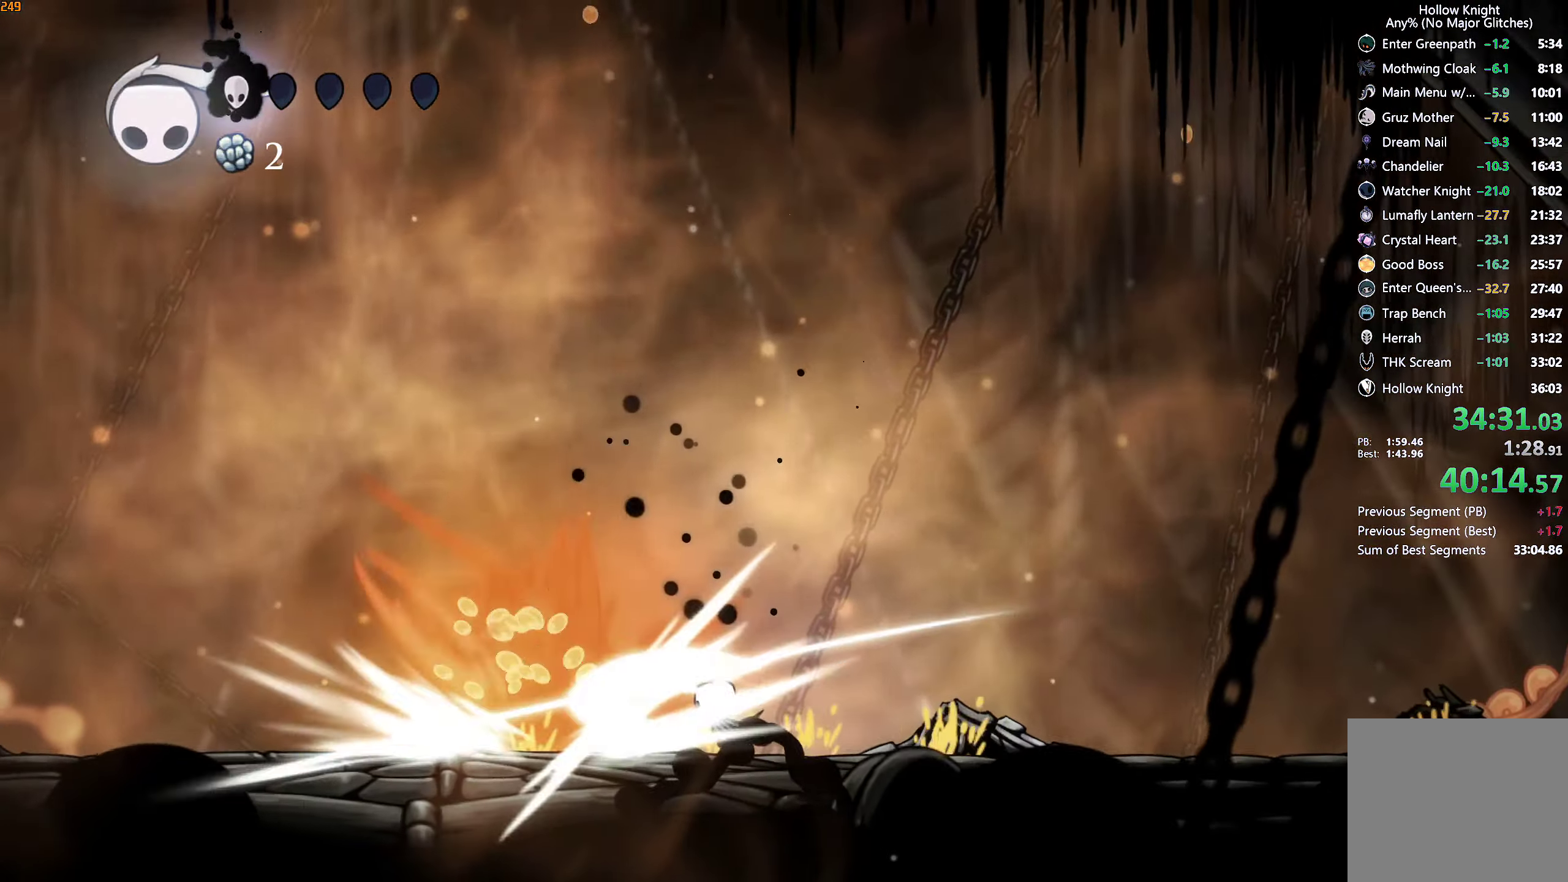
{"buttons": ["A"], "left_stick": "up", "right_stick": "center", "events": [[50, "left_stick", "up"], [83, "A", "down"], [100, "left_stick", "up-right"], [116, "X", "up"], [283, "left_stick", "up"], [366, "X", "down"], [500, "X", "up"]]}
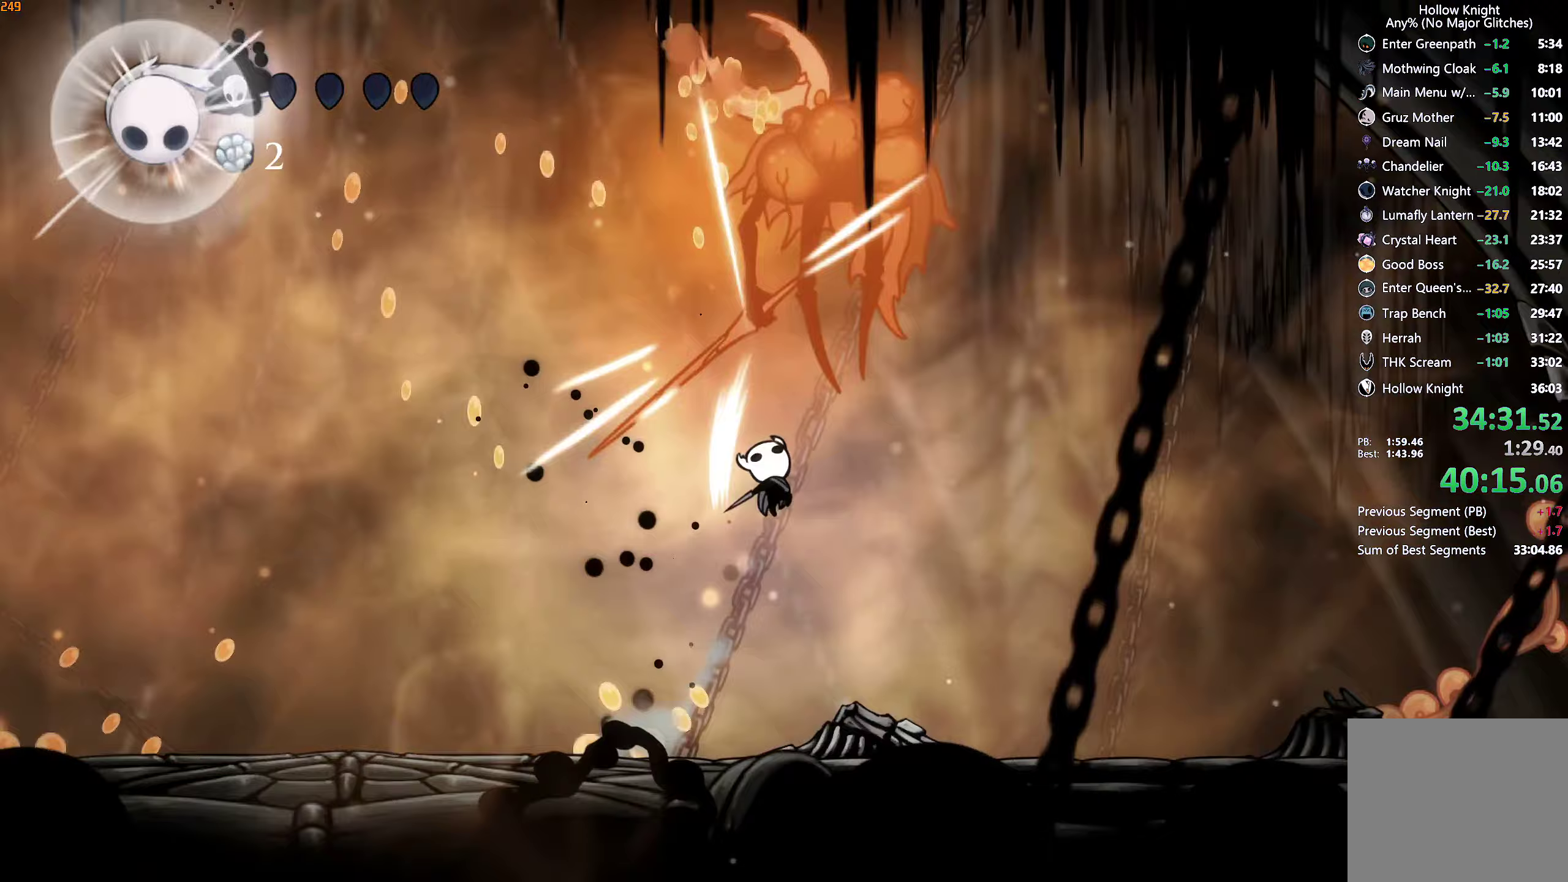
{"buttons": ["B"], "left_stick": "center", "right_stick": "center", "events": [[67, "A", "up"], [100, "left_stick", "left"], [333, "left_stick", "right"], [367, "X", "down"], [433, "left_stick", "center"], [450, "X", "up"], [500, "B", "down"]]}
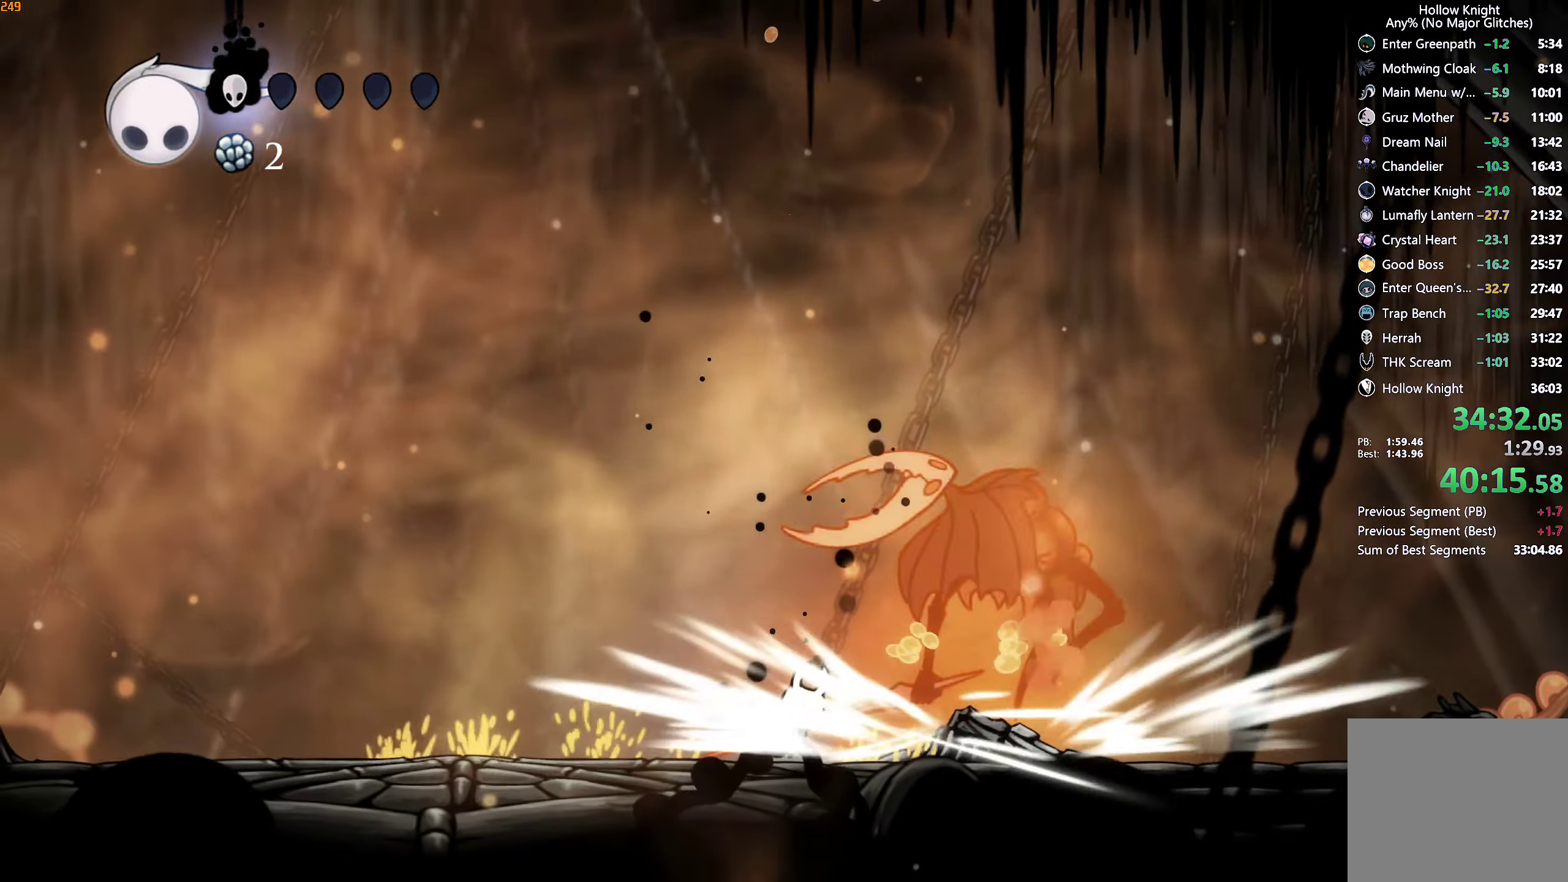
{"buttons": [], "left_stick": "right", "right_stick": "center"}